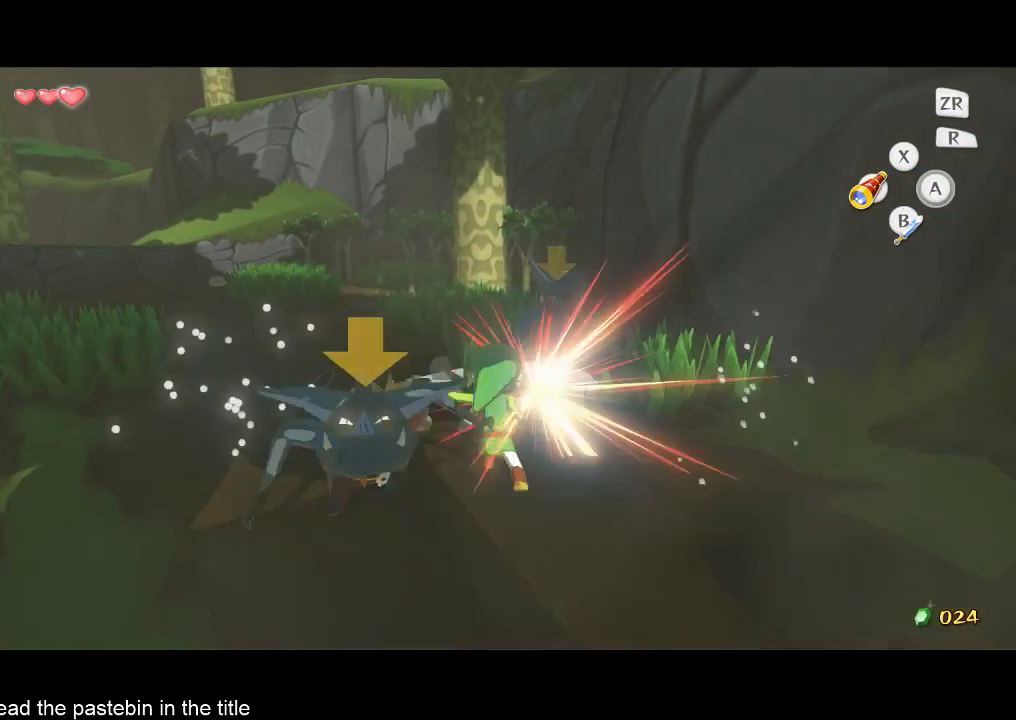
Gameplay with a controller (Nintendo layout); each line is a JSON object with the inputs held at the frame after it. "button_events" lists button changes between this image and that frame as [ms after this image, input, new state], when the widget could be followed in between (sticks are given only as held states). Not read: L2 L3 R3.
{"buttons": ["B"], "left_stick": "center", "right_stick": "center", "button_events": [[400, "B", "down"]]}
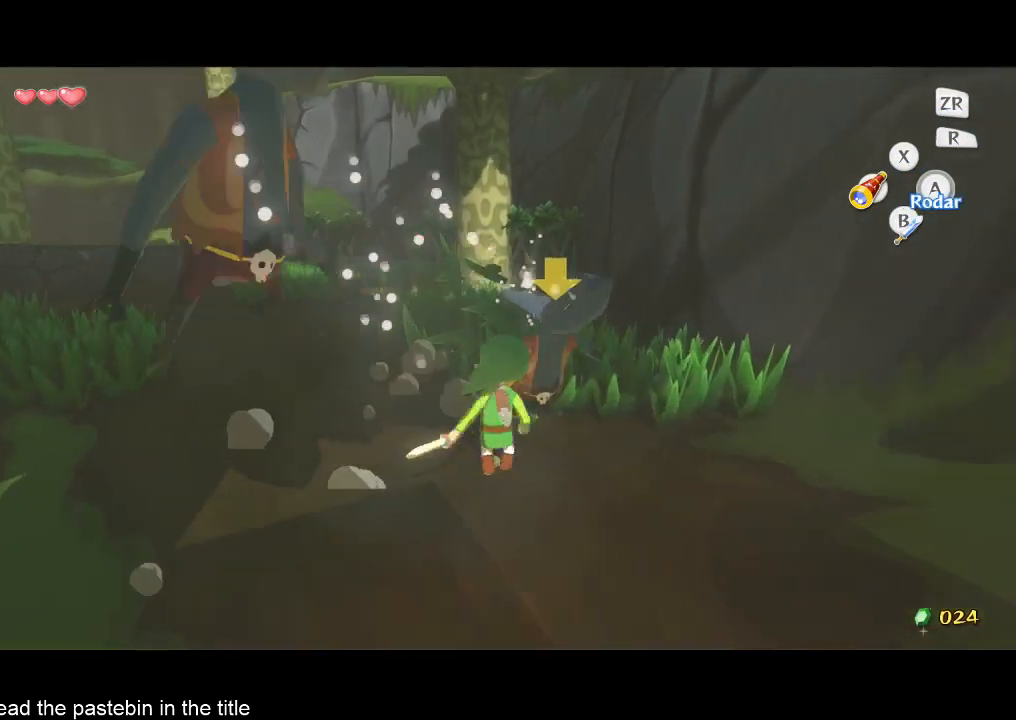
{"buttons": [], "left_stick": "up", "right_stick": "center", "button_events": [[67, "B", "up"]]}
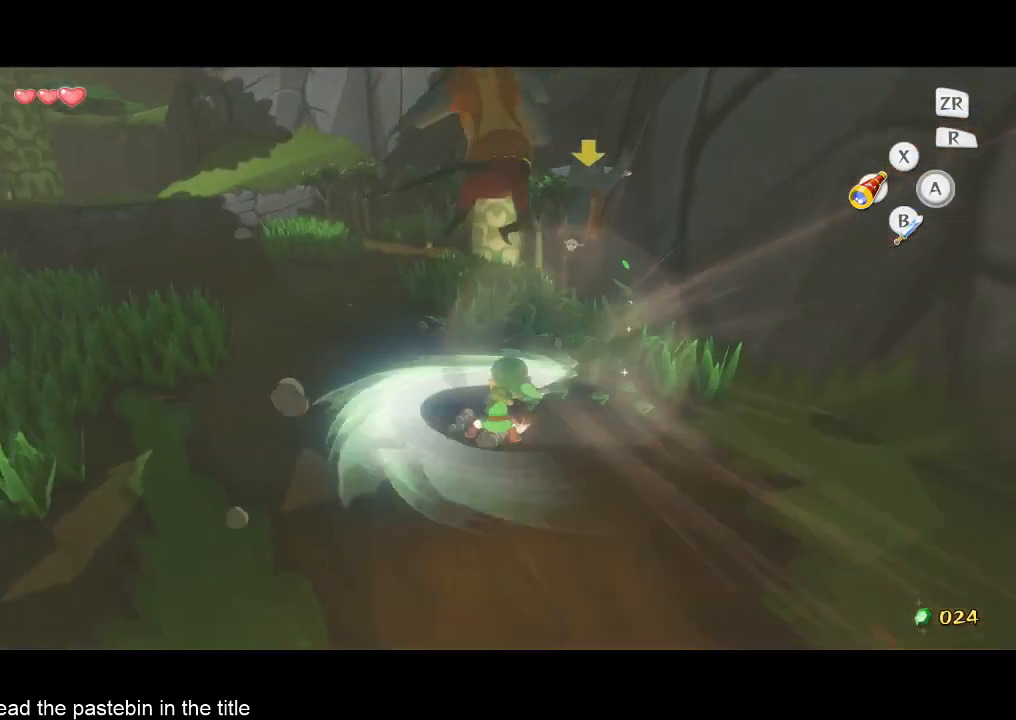
{"buttons": [], "left_stick": "center", "right_stick": "down", "button_events": [[267, "B", "down"], [333, "B", "up"]]}
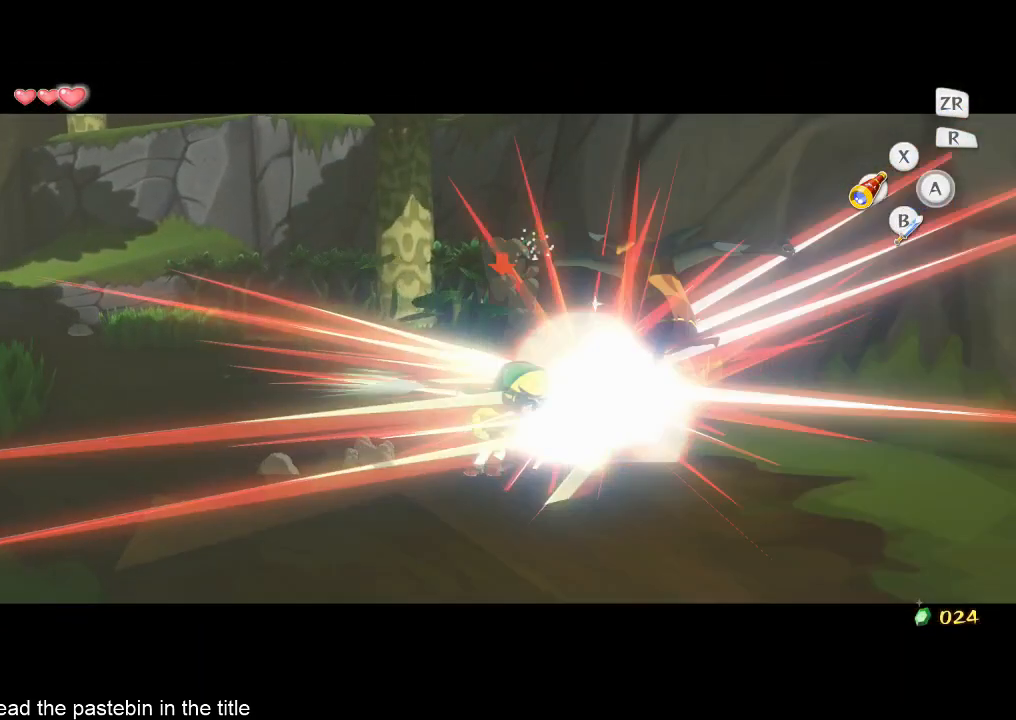
{"buttons": [], "left_stick": "up-right", "right_stick": "down", "button_events": []}
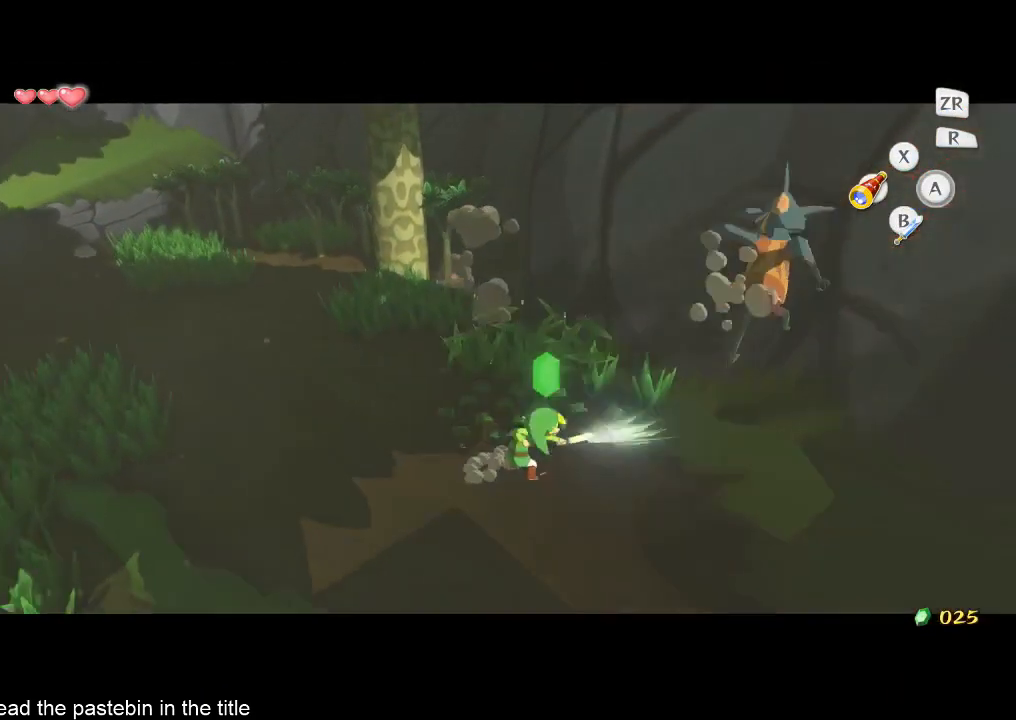
{"buttons": [], "left_stick": "down-left", "right_stick": "right", "button_events": []}
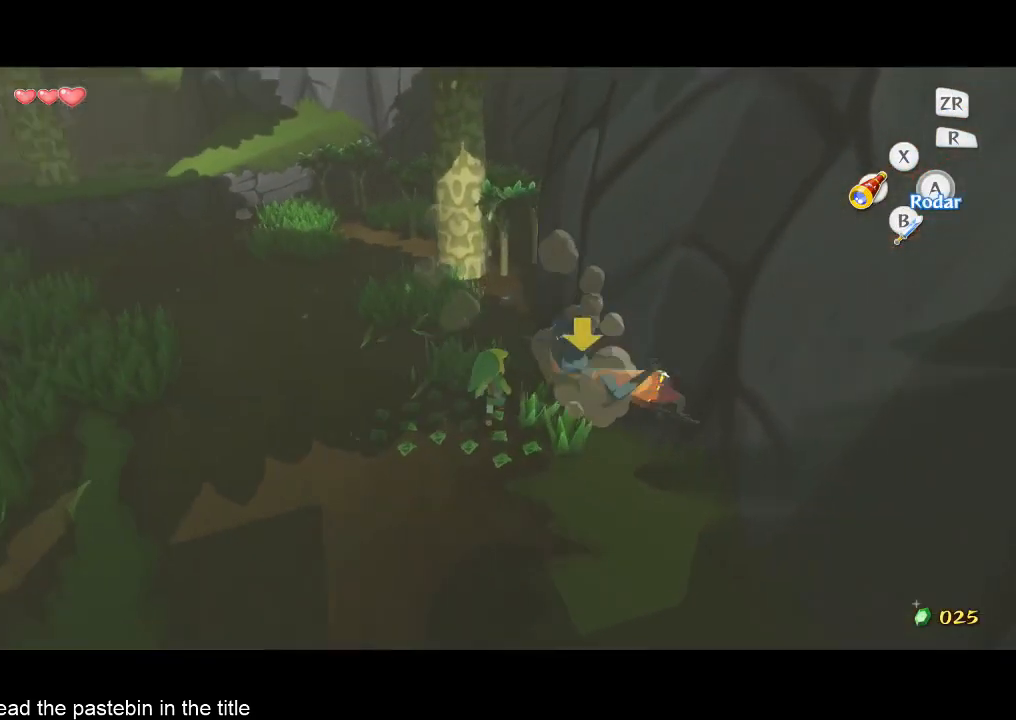
{"buttons": [], "left_stick": "up-left", "right_stick": "center", "button_events": [[167, "A", "down"], [333, "A", "up"]]}
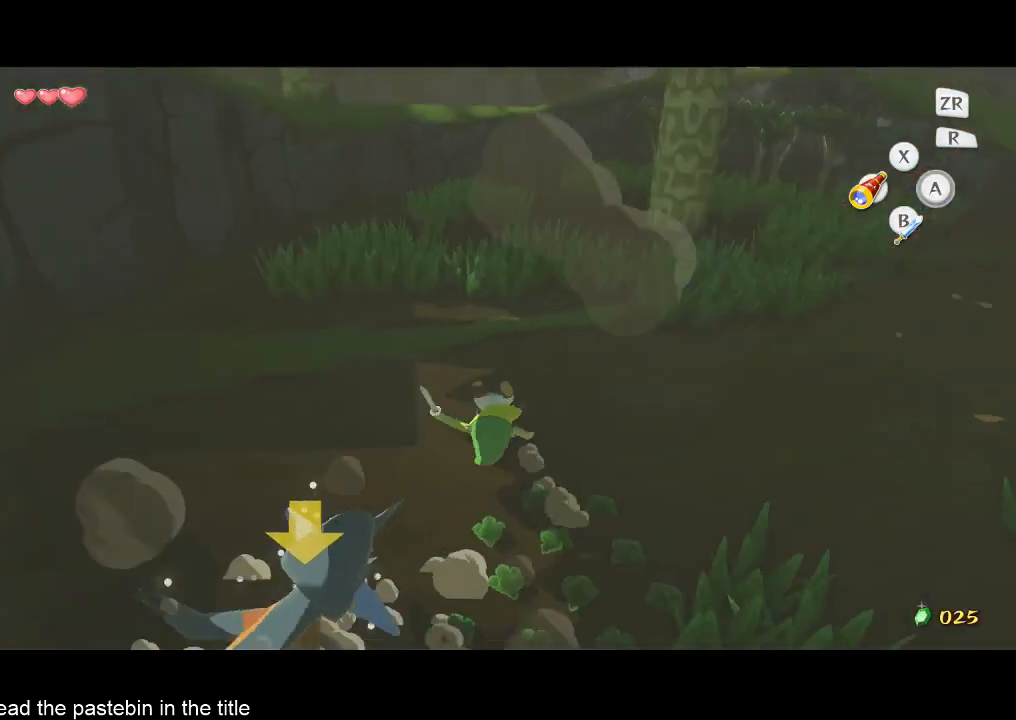
{"buttons": ["B"], "left_stick": "up", "right_stick": "center", "button_events": [[500, "B", "down"]]}
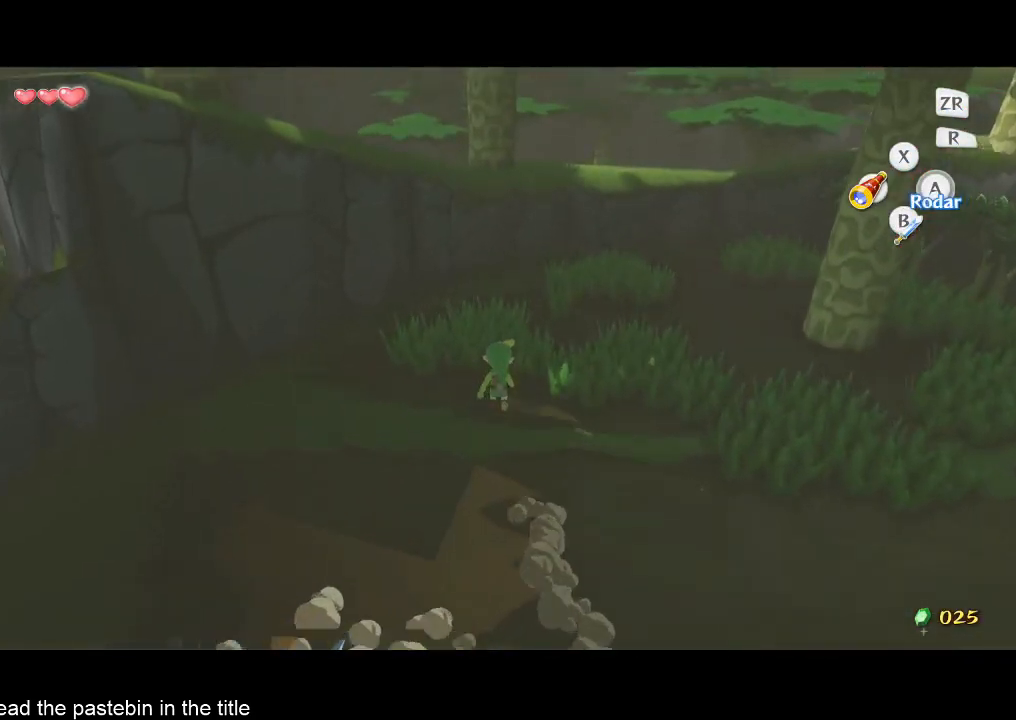
{"buttons": ["B"], "left_stick": "left", "right_stick": "center", "button_events": [[100, "B", "up"], [400, "B", "down"]]}
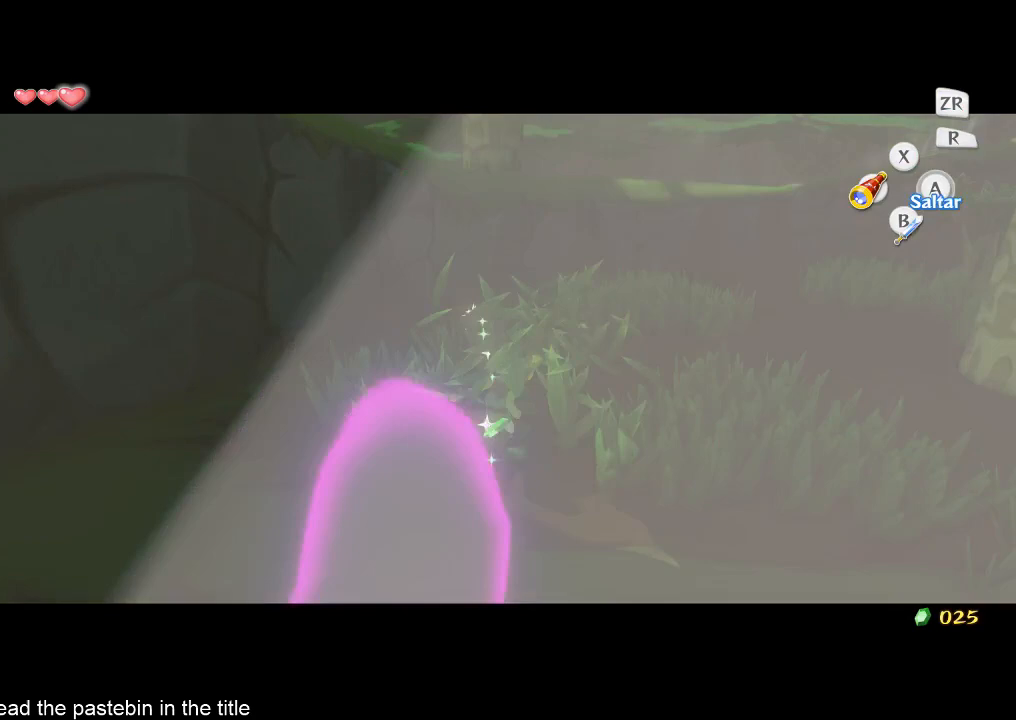
{"buttons": ["B"], "left_stick": "up", "right_stick": "center", "button_events": [[33, "B", "up"], [467, "B", "down"]]}
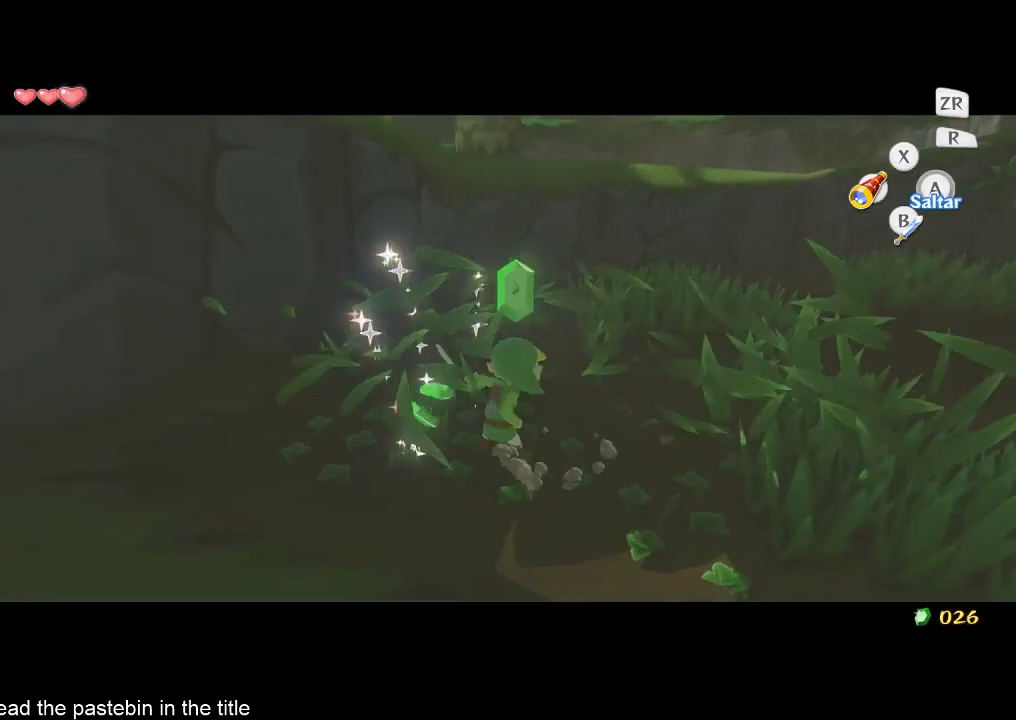
{"buttons": ["A"], "left_stick": "up-right", "right_stick": "center", "button_events": [[67, "B", "up"], [467, "A", "down"]]}
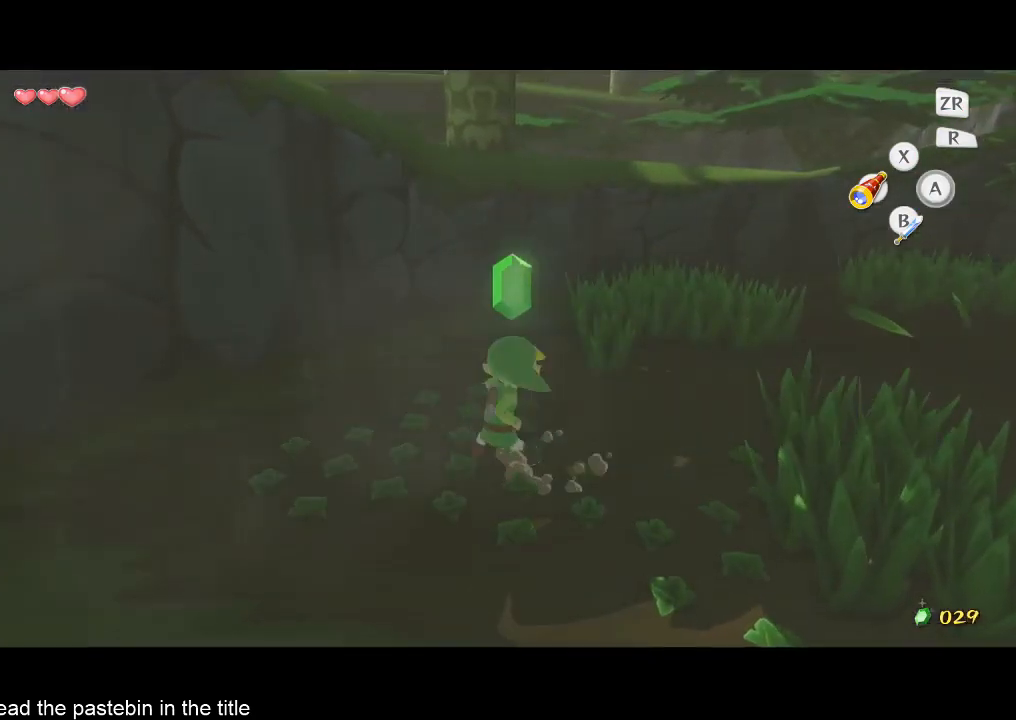
{"buttons": [], "left_stick": "up", "right_stick": "center", "button_events": [[100, "A", "up"]]}
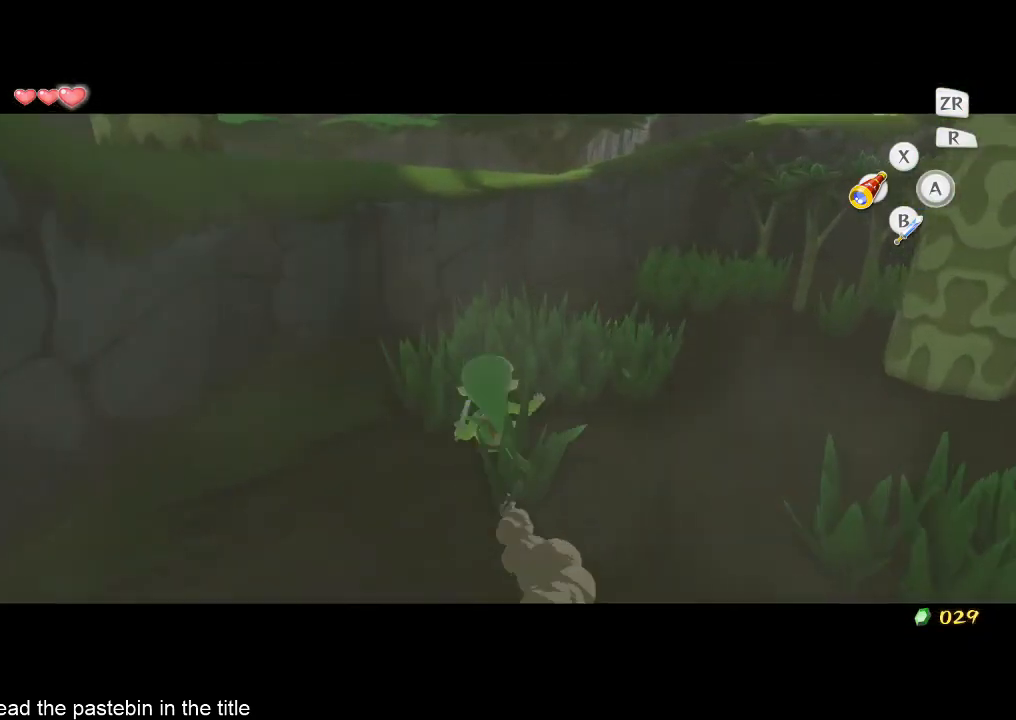
{"buttons": [], "left_stick": "up-left", "right_stick": "center", "button_events": [[33, "B", "down"], [167, "B", "up"], [433, "B", "down"], [500, "B", "up"]]}
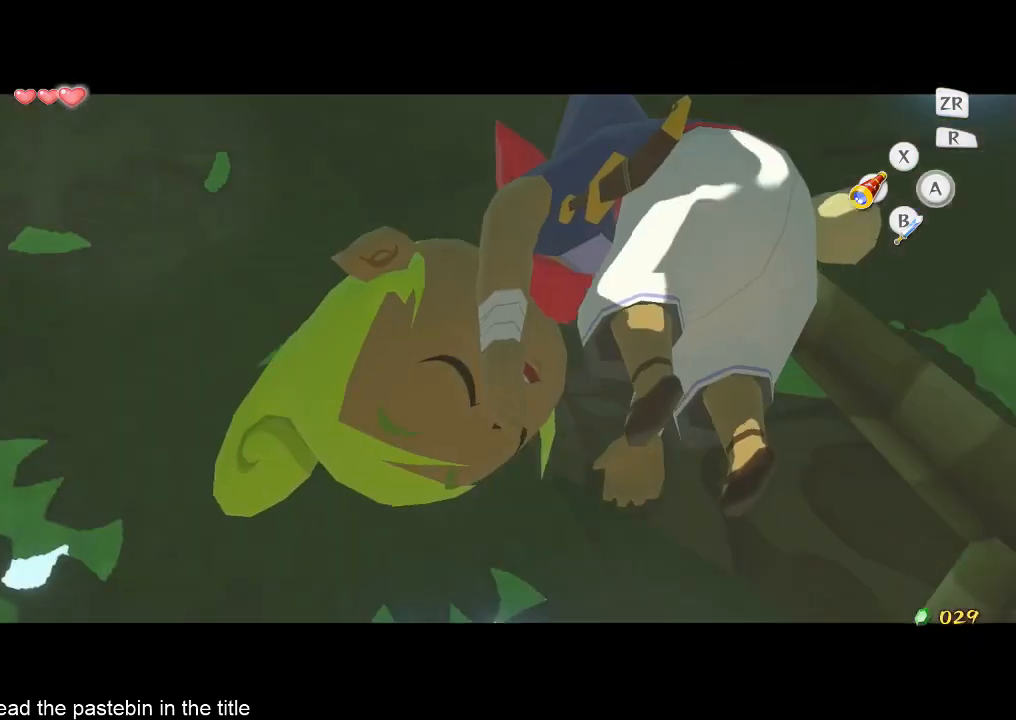
{"buttons": [], "left_stick": "center", "right_stick": "center", "button_events": [[100, "B", "down"], [267, "B", "up"], [333, "B", "down"], [400, "B", "up"]]}